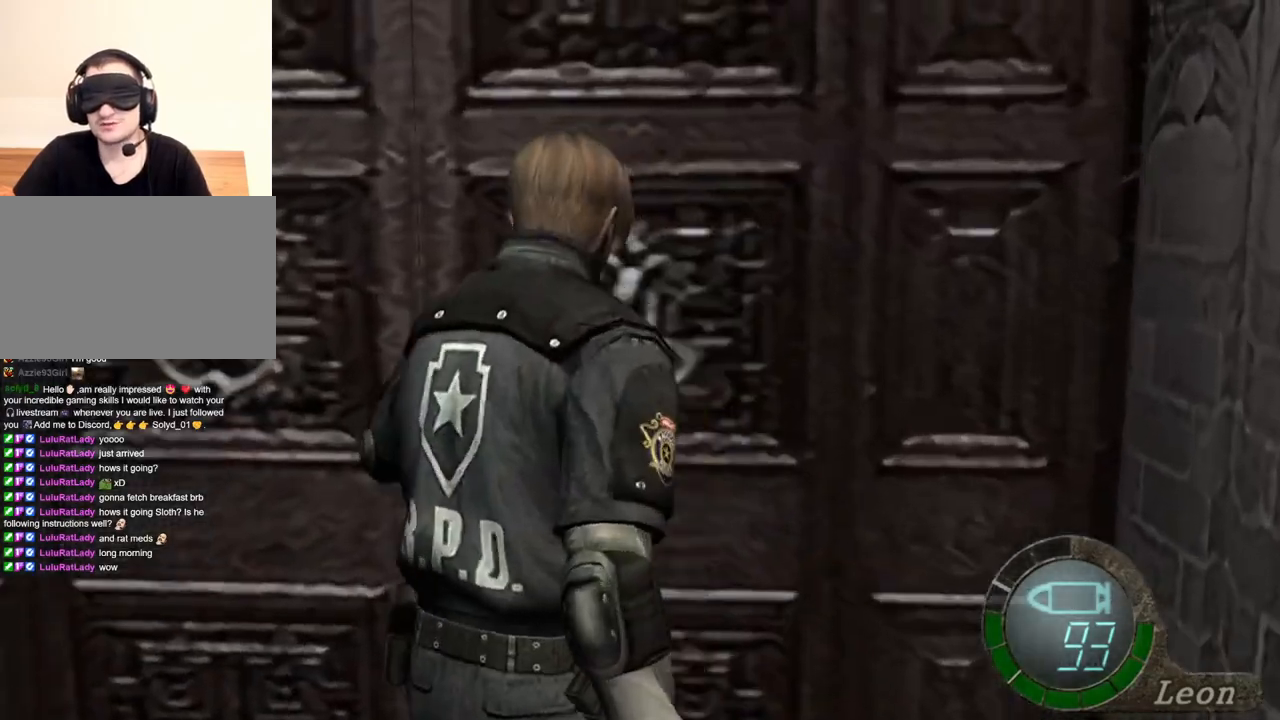
Gameplay with keyboard and mouse; each line is a JSON object with the keys and mouse buttons held at the frame after it. "events" lists presses ("down") and releases ("up") of "1", "2", "3", "4", "5", "a", "alt", "b", "c", "ctrl", "d", "e", "f", "g", "q", "r", "s", "shift", "space", "t", "tab", "tilde", "v", "w", "x", "z", "mouse_left", "mouse_wheel", "mouse_right", "mouse_mb4" and "mouse_mb5" between this image and that frame as [ms after this image, input, new state], when the widget could be followed in between. "mouse_left", "mouse_wheel", "mouse_right", "mouse_mb4", "mouse_mb5" = the "left", "wheel", "right", "mb4", "mb5" buttons of the "mouse" list. No other keys are recorded. "wheel" means that the mouse wheel is clicked or scrolled. Mouse movement is not recorded.
{"keys": ["e", "shift", "w"], "mouse": [], "events": [[50, "e", "down"], [217, "e", "up"], [250, "e", "down"], [350, "e", "up"], [417, "e", "down"]]}
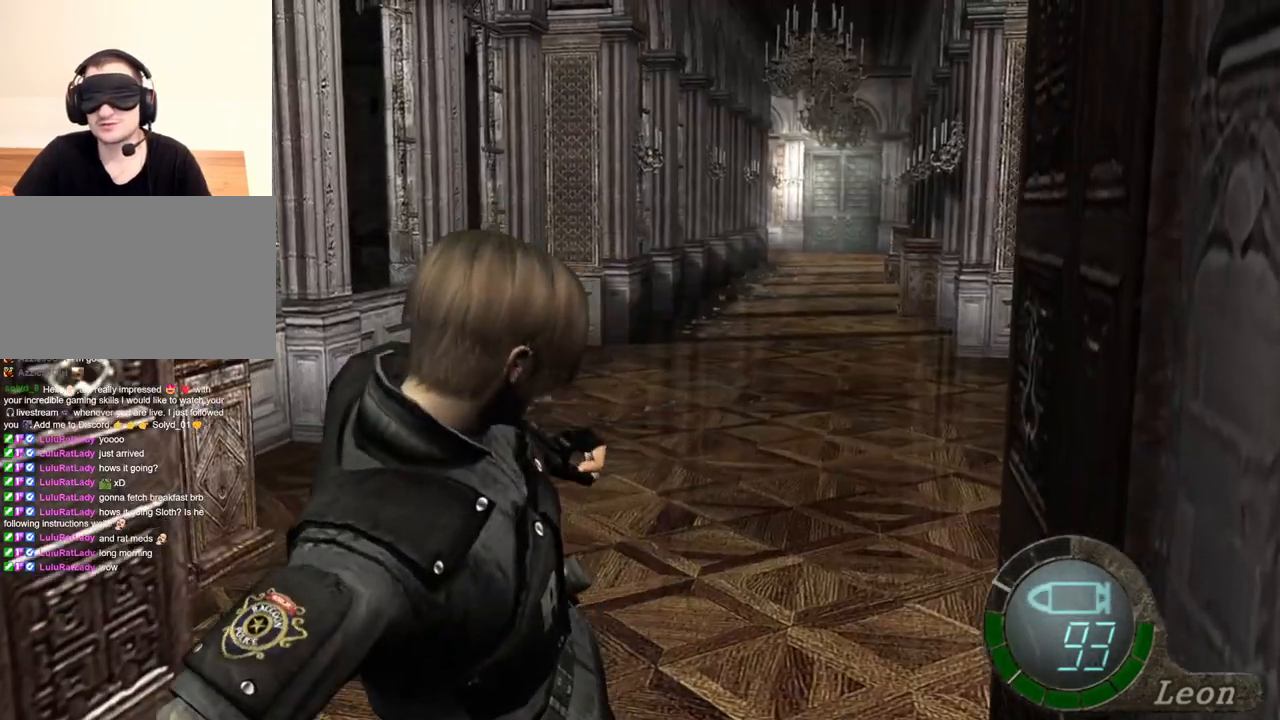
{"keys": ["shift", "w"], "mouse": [], "events": [[17, "e", "up"], [84, "e", "down"], [117, "e", "up"], [217, "e", "down"], [250, "e", "up"]]}
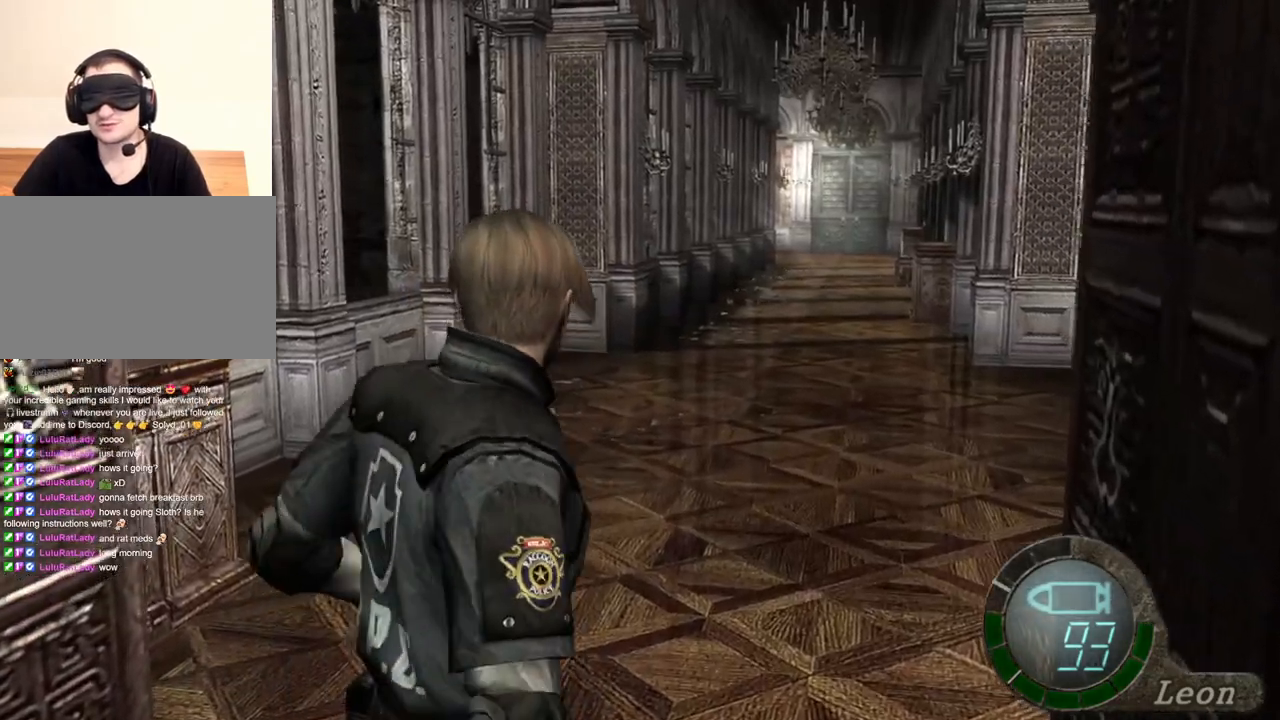
{"keys": ["shift", "w"], "mouse": [], "events": []}
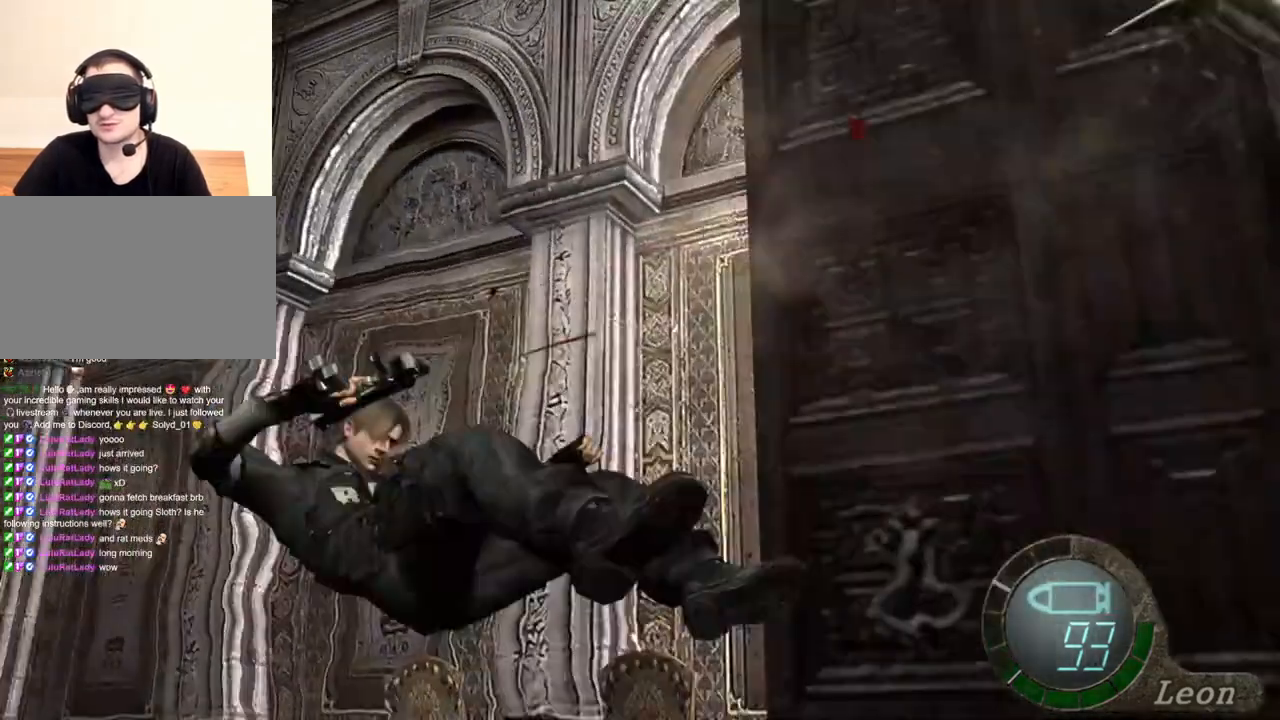
{"keys": [], "mouse": [], "events": [[317, "shift", "up"], [317, "w", "up"]]}
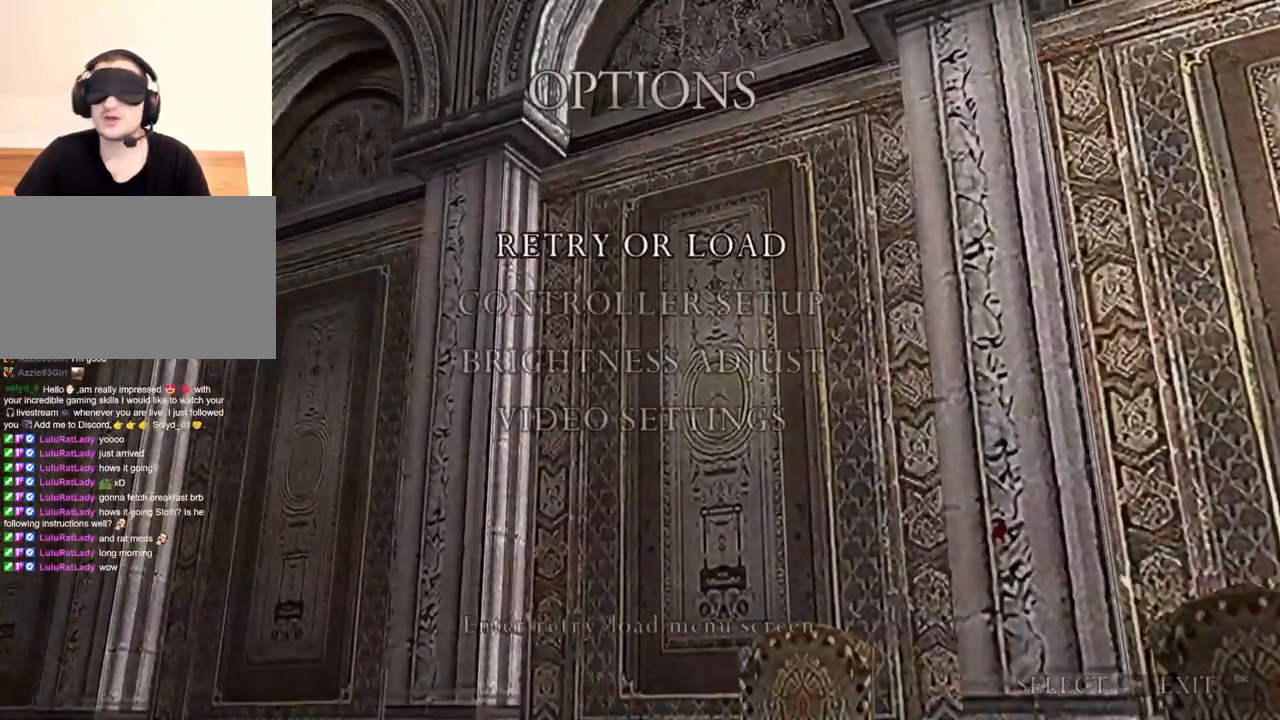
{"keys": [], "mouse": [], "events": []}
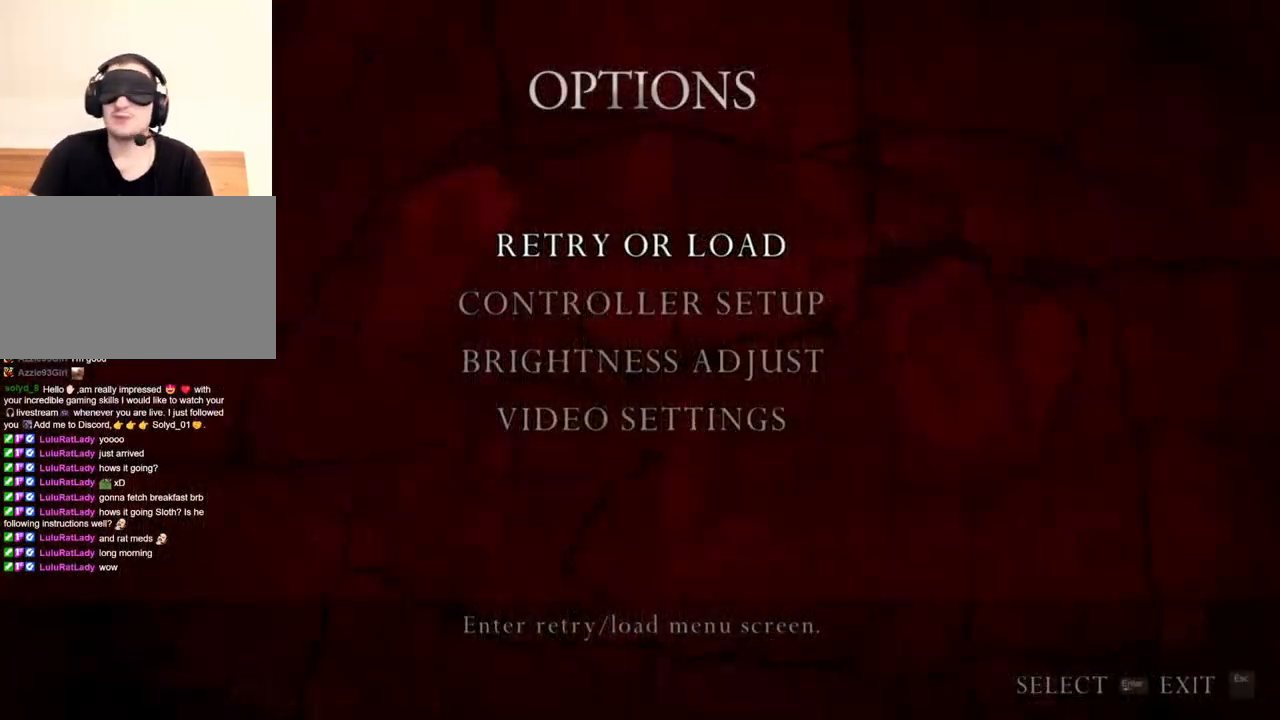
{"keys": [], "mouse": [], "events": []}
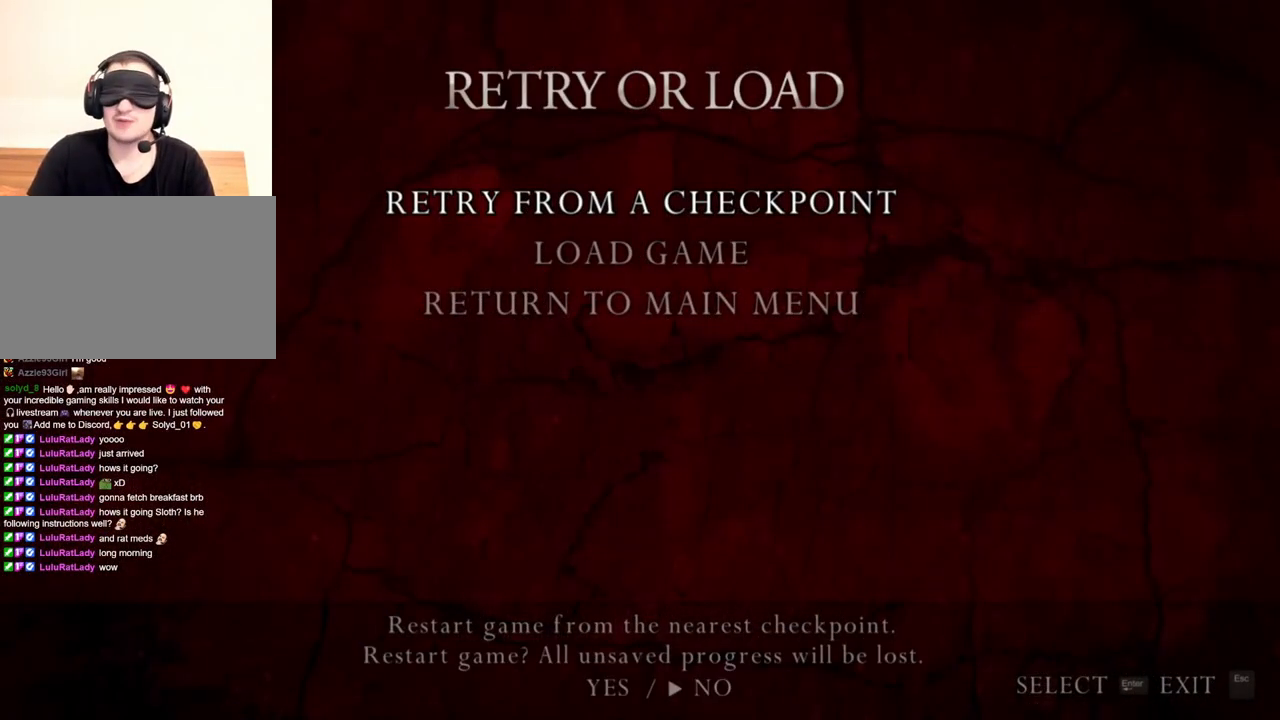
{"keys": [], "mouse": [], "events": [[217, "a", "down"], [350, "a", "up"]]}
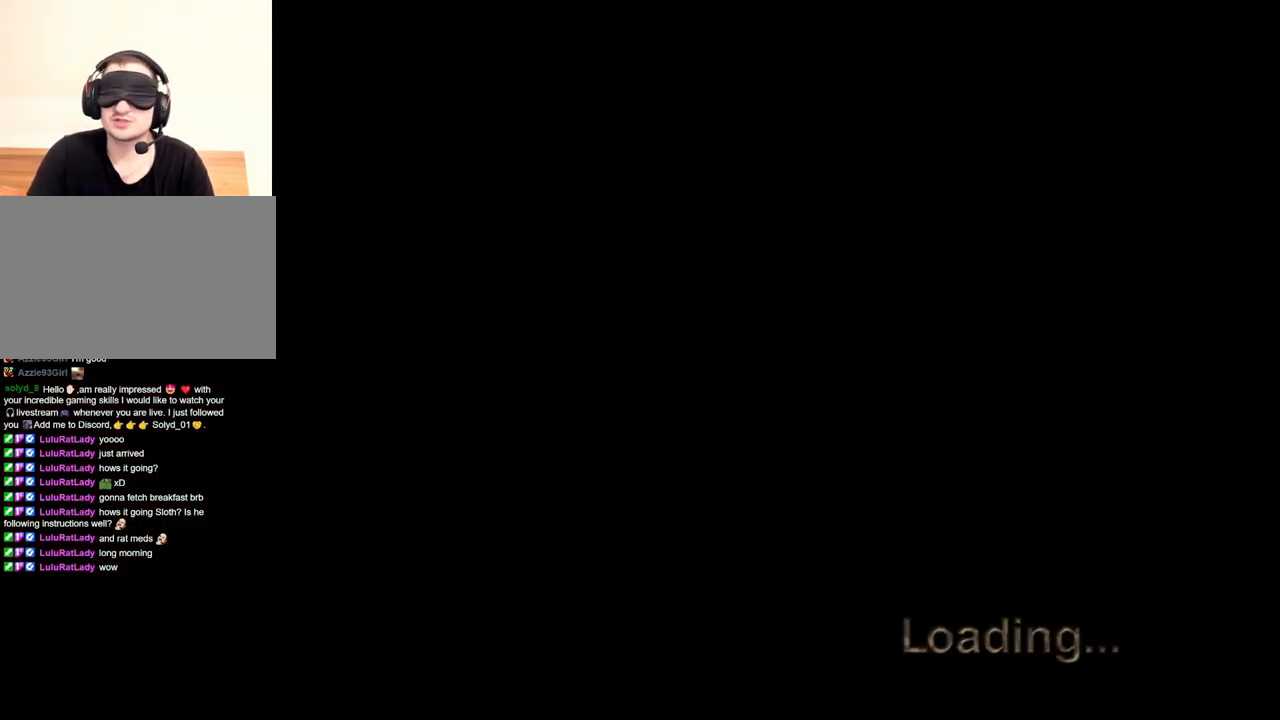
{"keys": [], "mouse": [], "events": []}
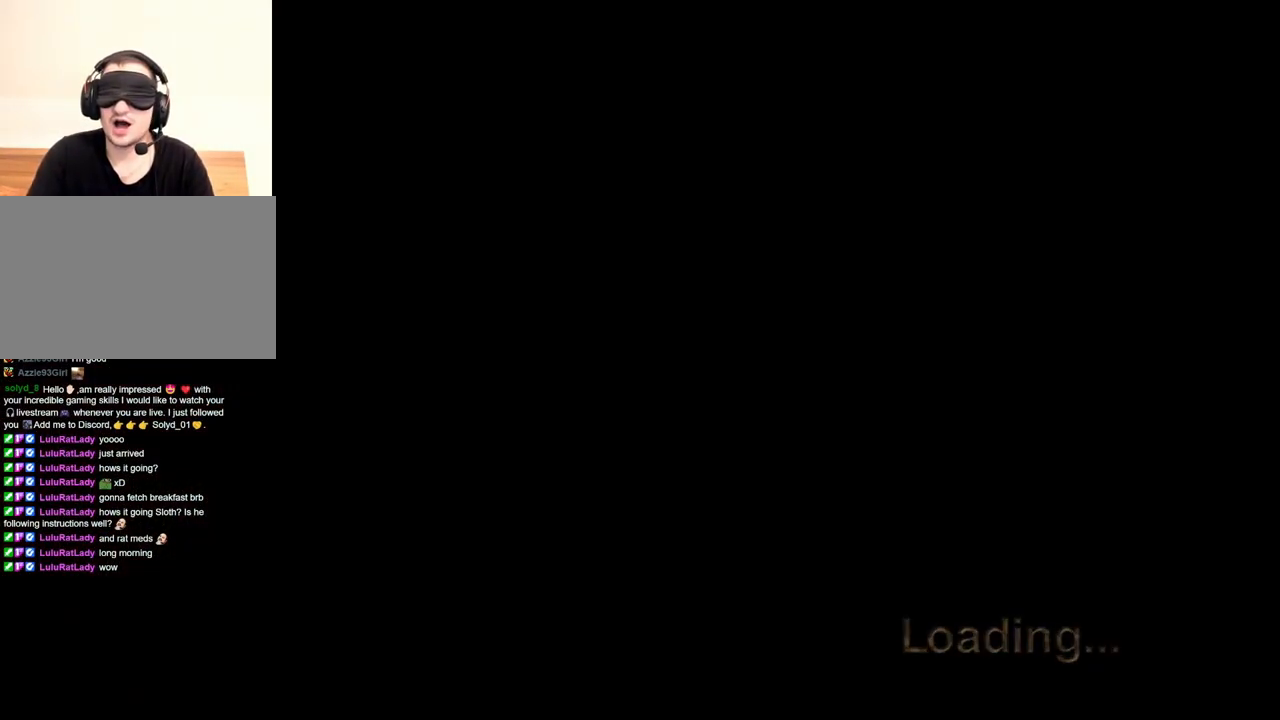
{"keys": ["shift", "w"], "mouse": [], "events": [[384, "shift", "down"], [384, "w", "down"]]}
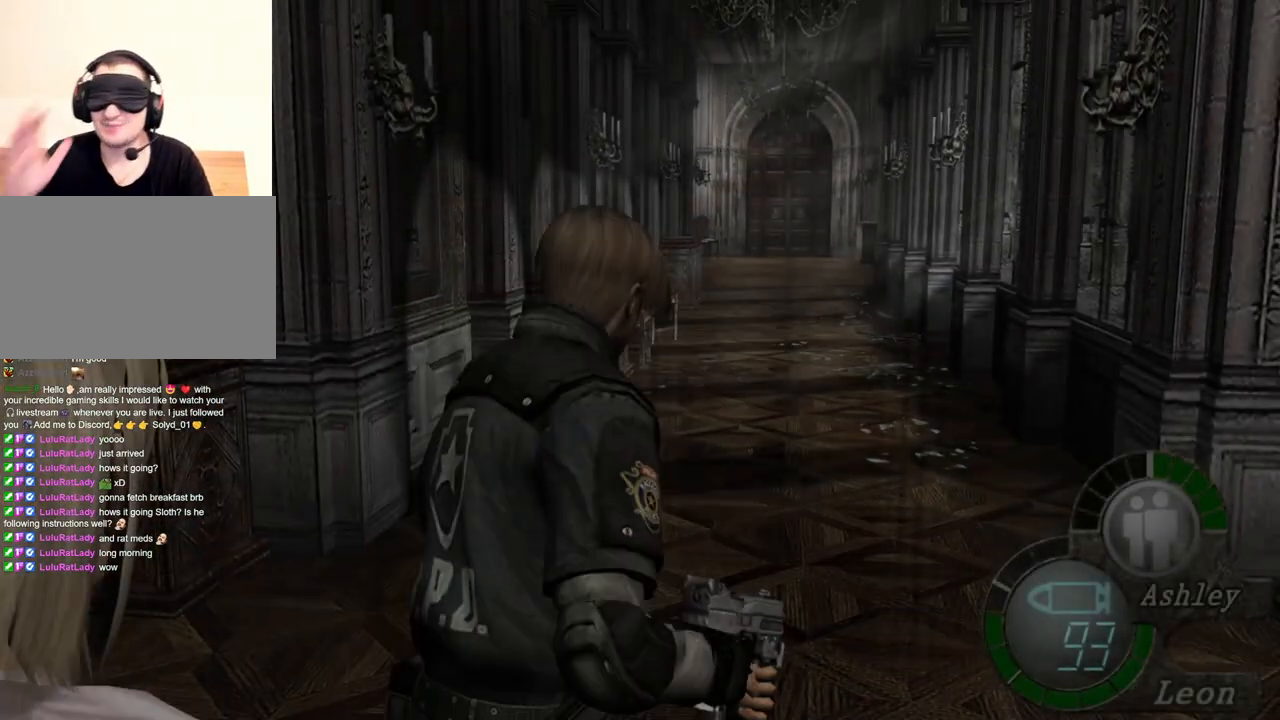
{"keys": ["shift", "w"], "mouse": [], "events": []}
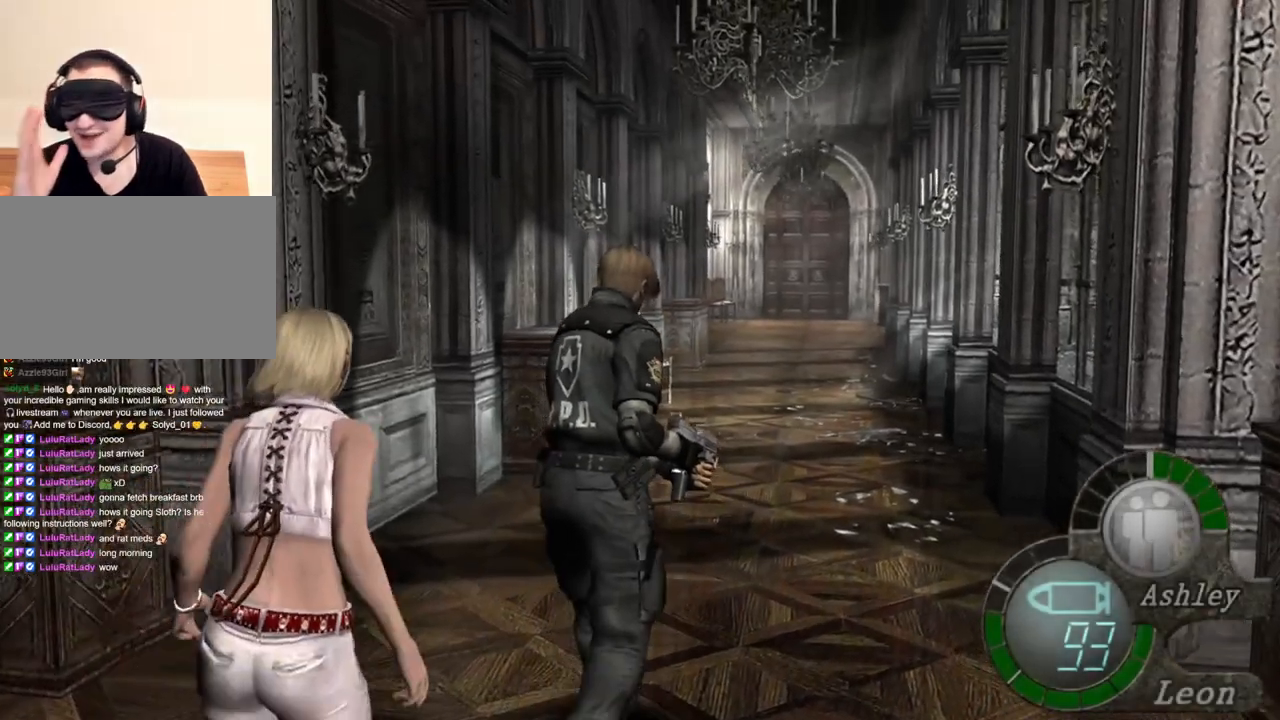
{"keys": ["shift", "w"], "mouse": [], "events": [[284, "z", "down"], [484, "z", "up"]]}
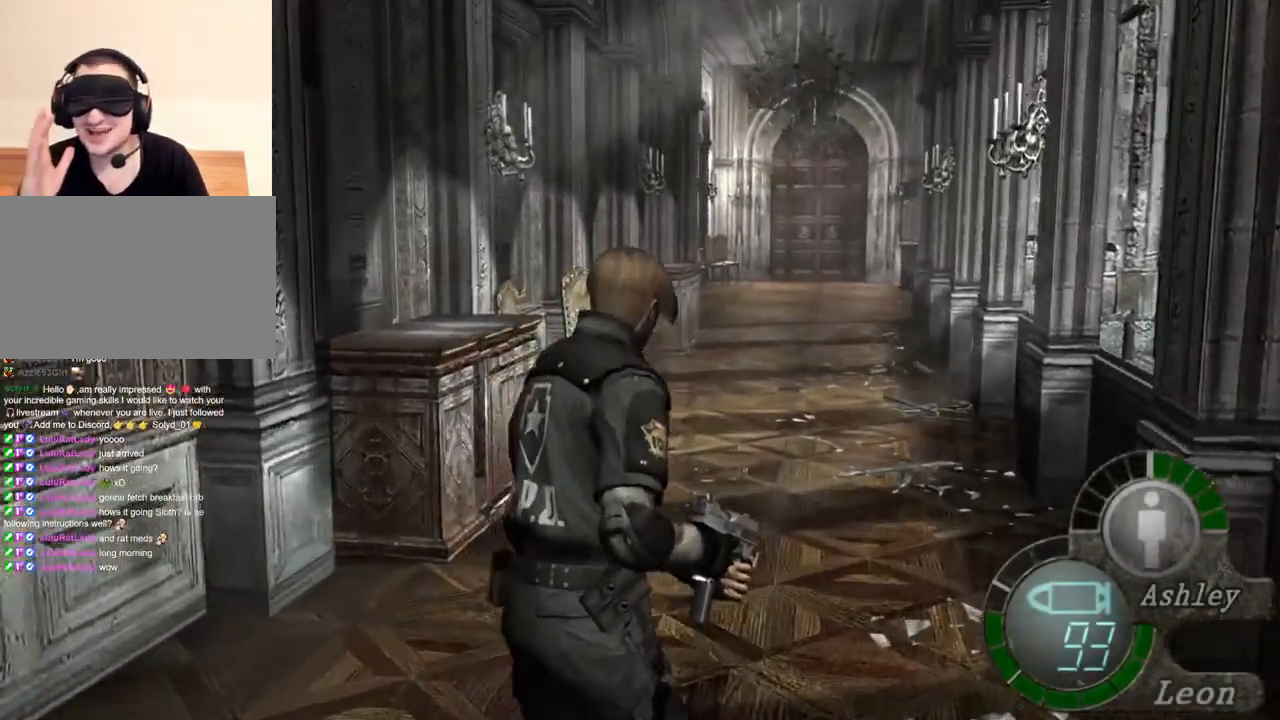
{"keys": [], "mouse": [], "events": [[217, "shift", "up"], [250, "w", "up"], [284, "tab", "down"], [384, "tab", "up"]]}
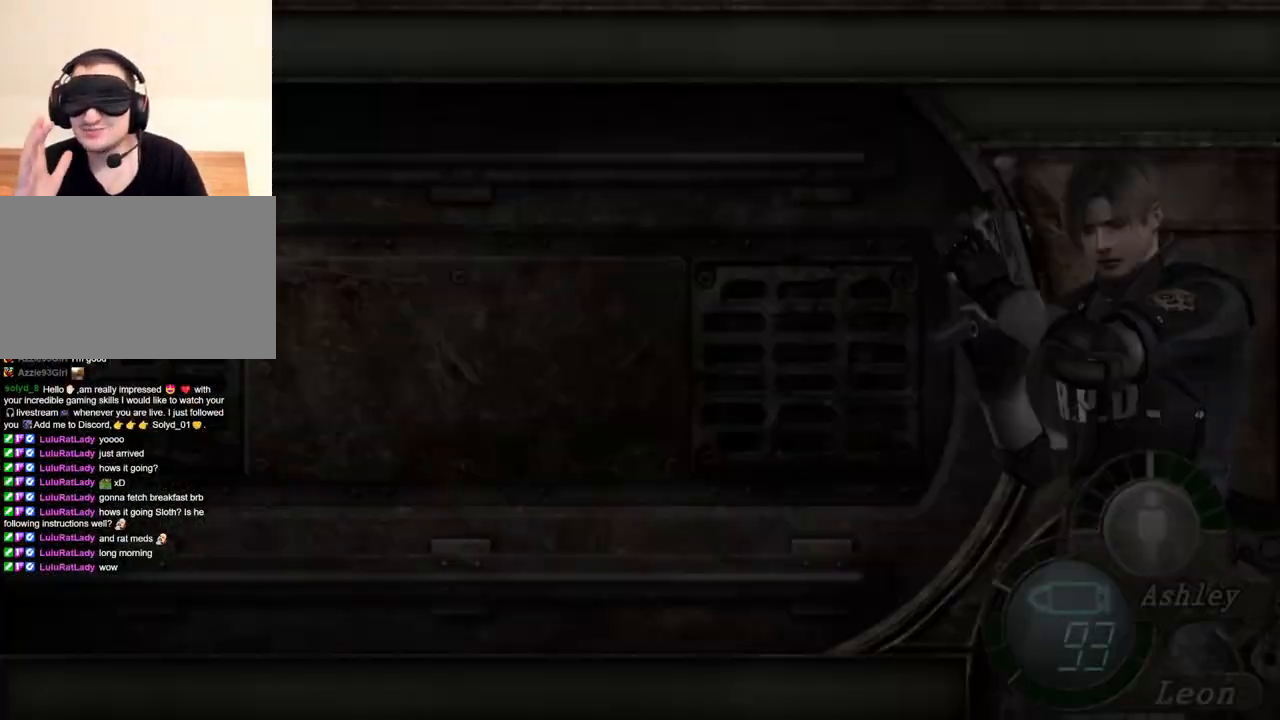
{"keys": ["d"], "mouse": [], "events": [[417, "d", "down"]]}
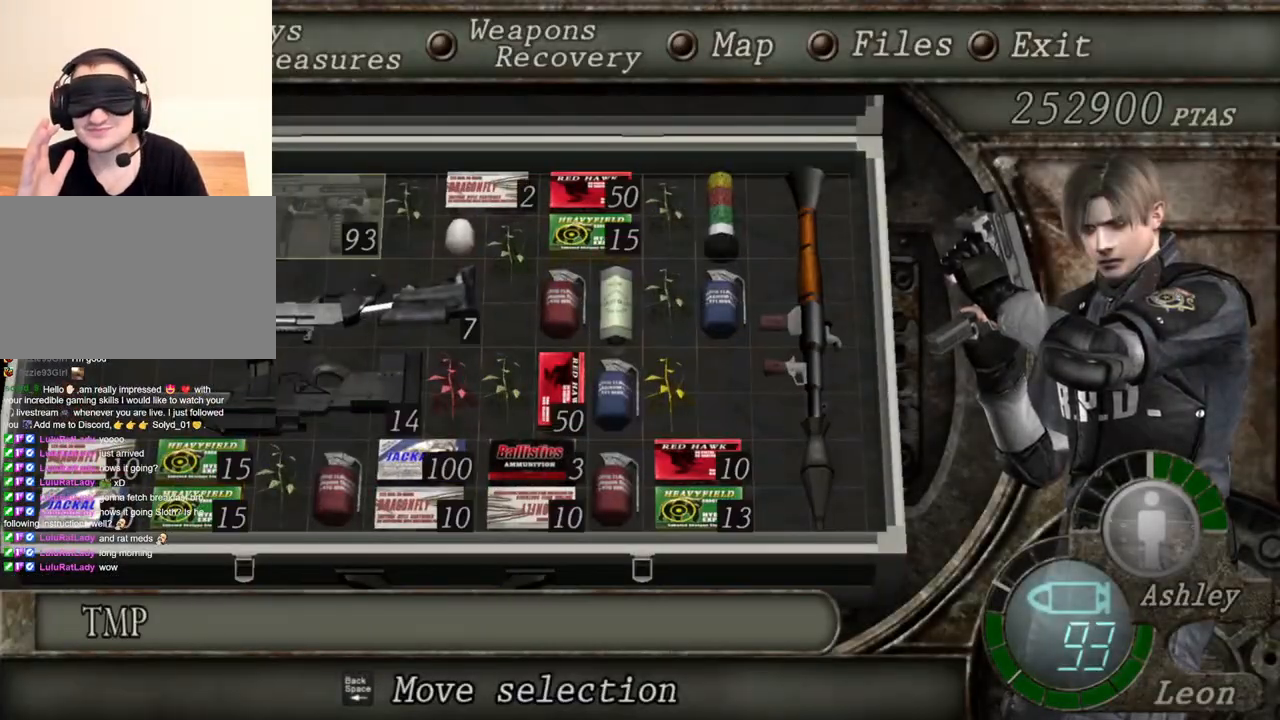
{"keys": [], "mouse": [], "events": [[50, "d", "up"], [117, "e", "down"], [184, "e", "up"], [284, "e", "down"], [384, "e", "up"]]}
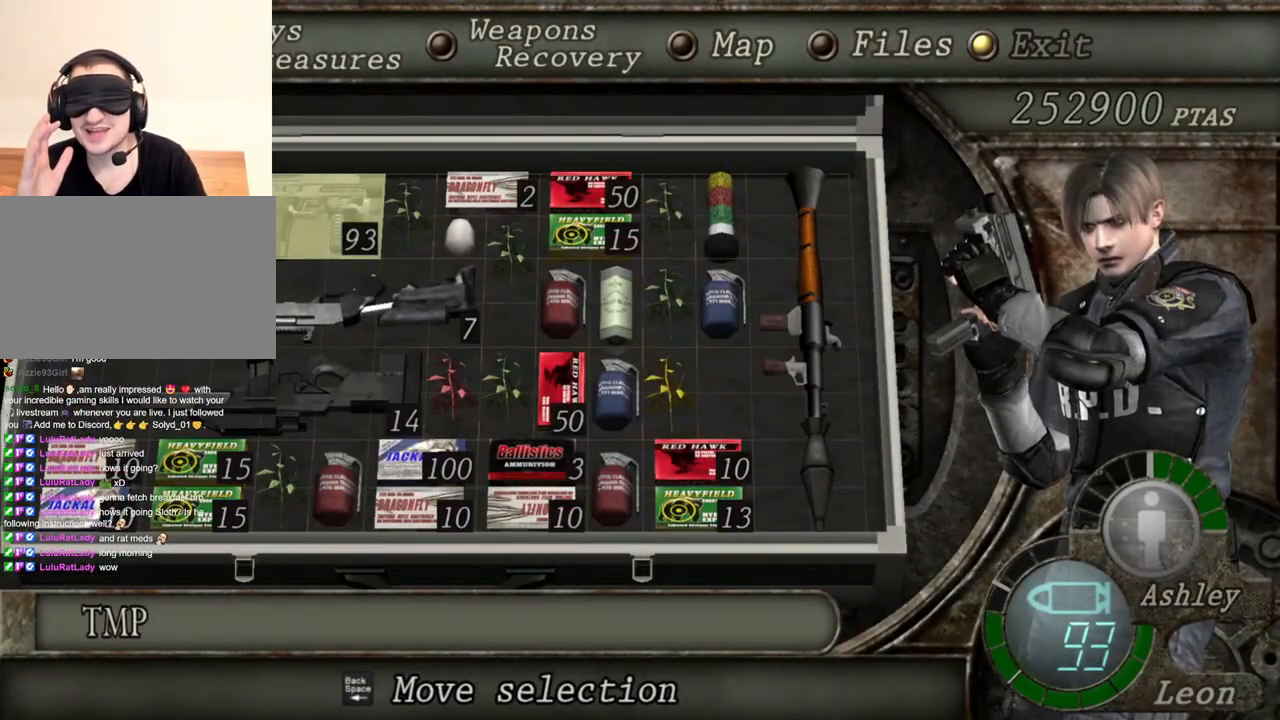
{"keys": ["shift", "w"], "mouse": [], "events": [[317, "shift", "down"], [317, "w", "down"]]}
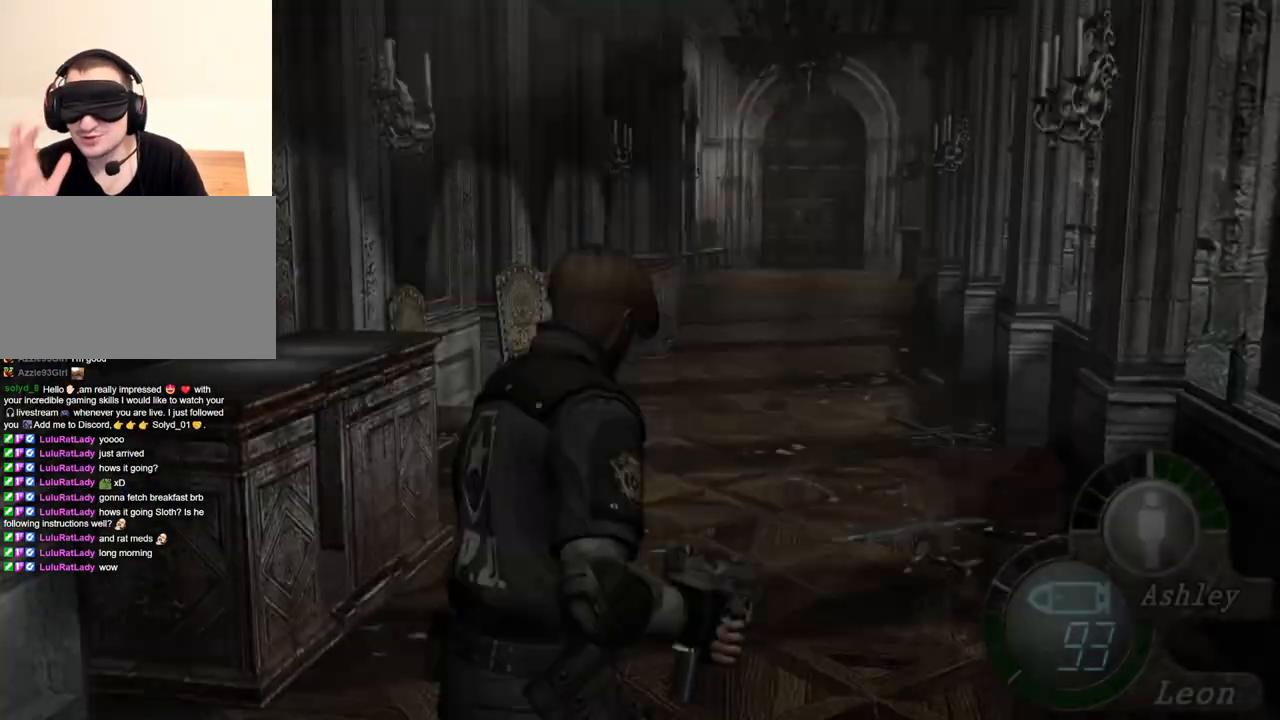
{"keys": ["shift", "w"], "mouse": [], "events": []}
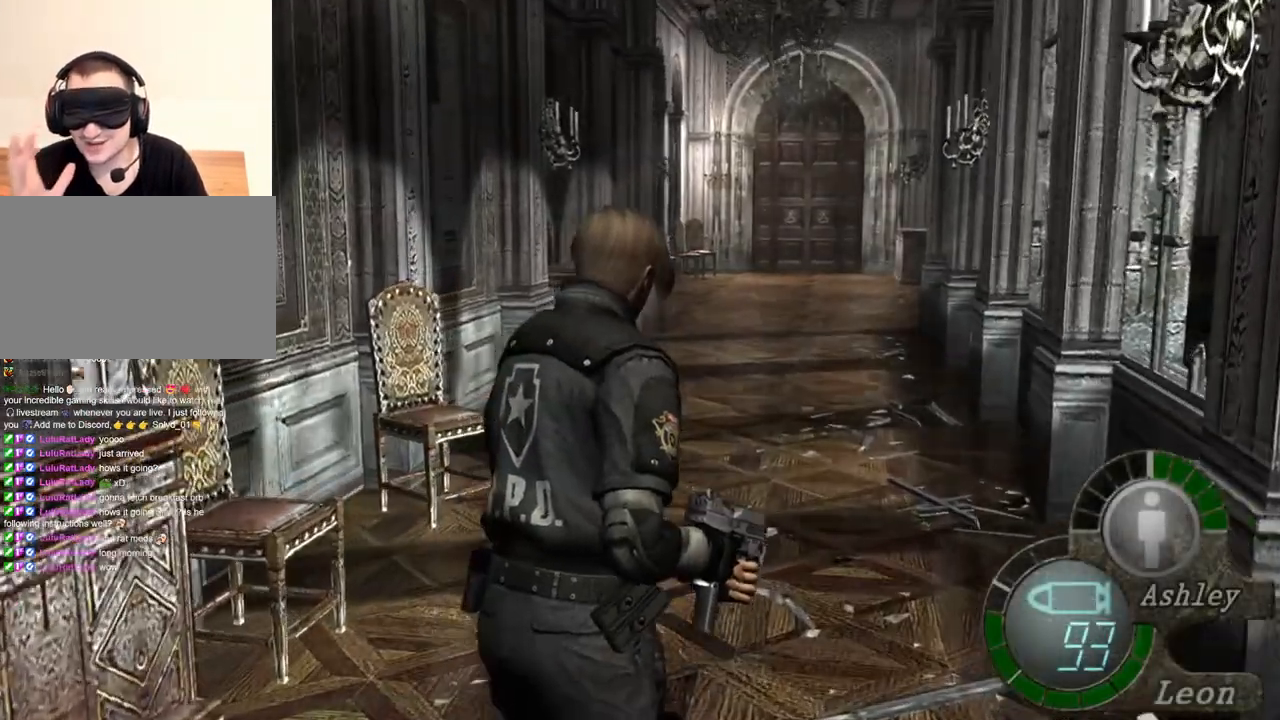
{"keys": ["shift", "w"], "mouse": [], "events": []}
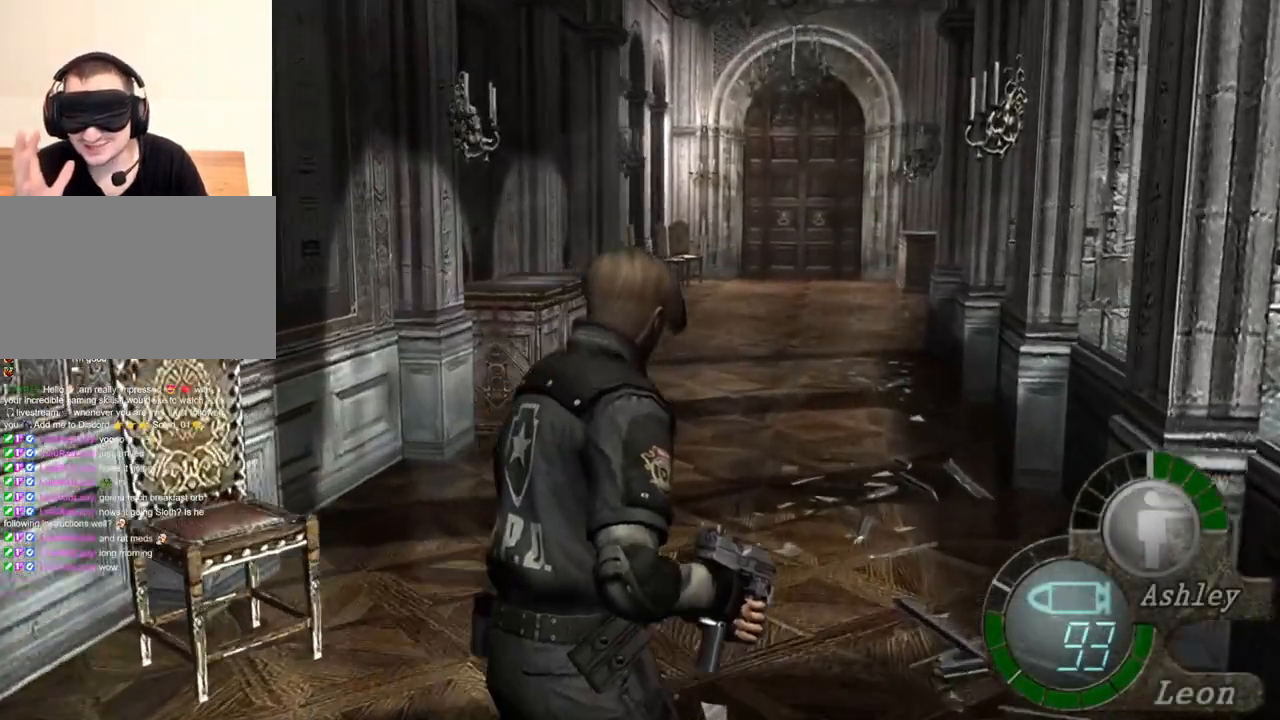
{"keys": ["shift", "w"], "mouse": [], "events": []}
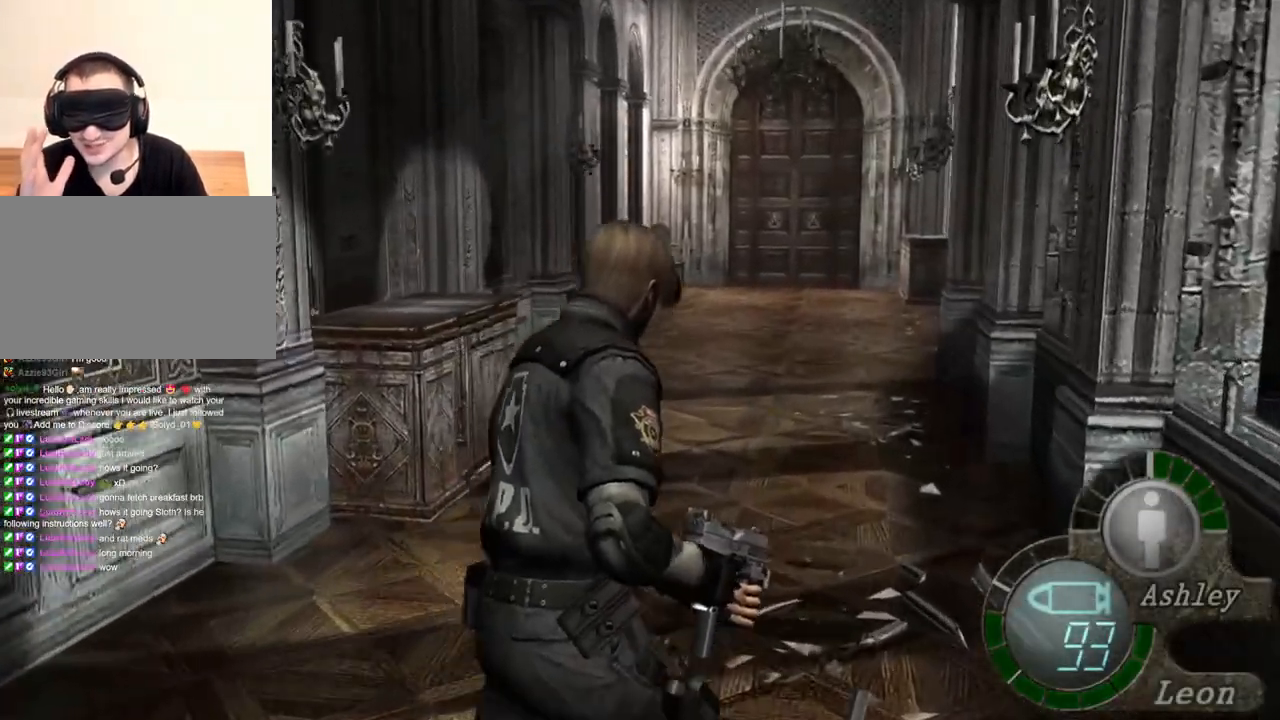
{"keys": ["shift", "w"], "mouse": [], "events": []}
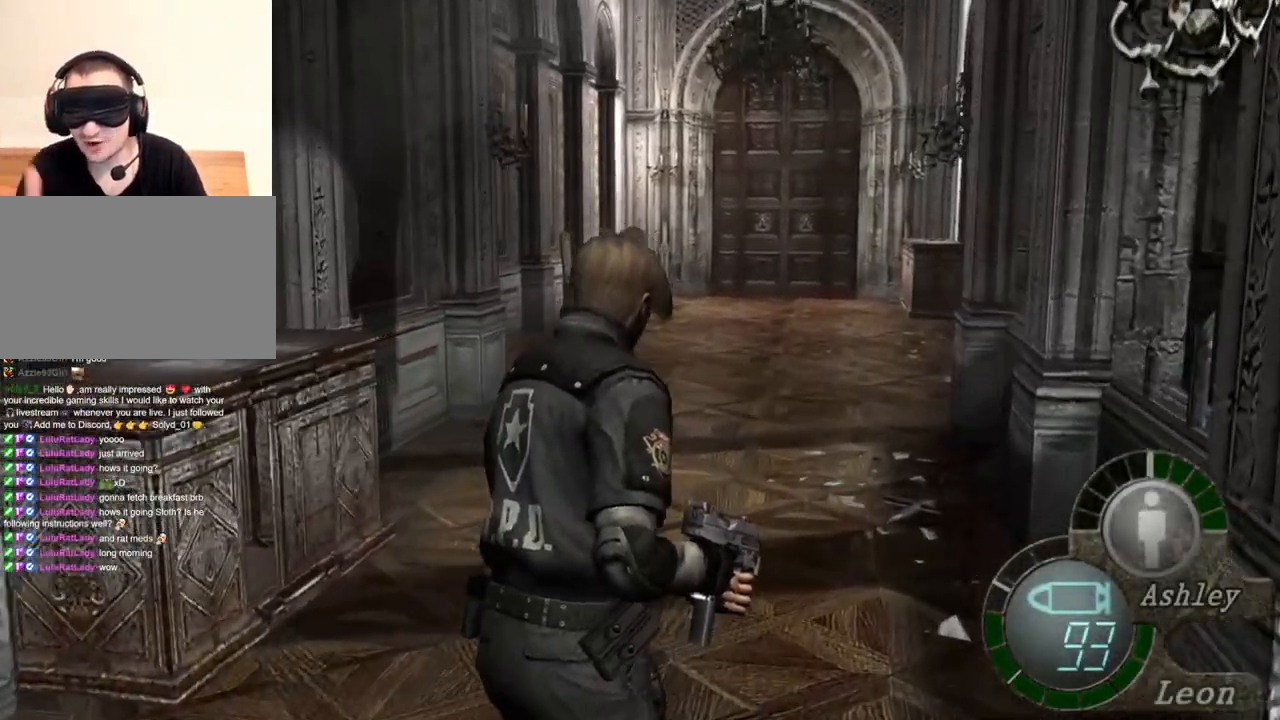
{"keys": ["shift", "w"], "mouse": [], "events": []}
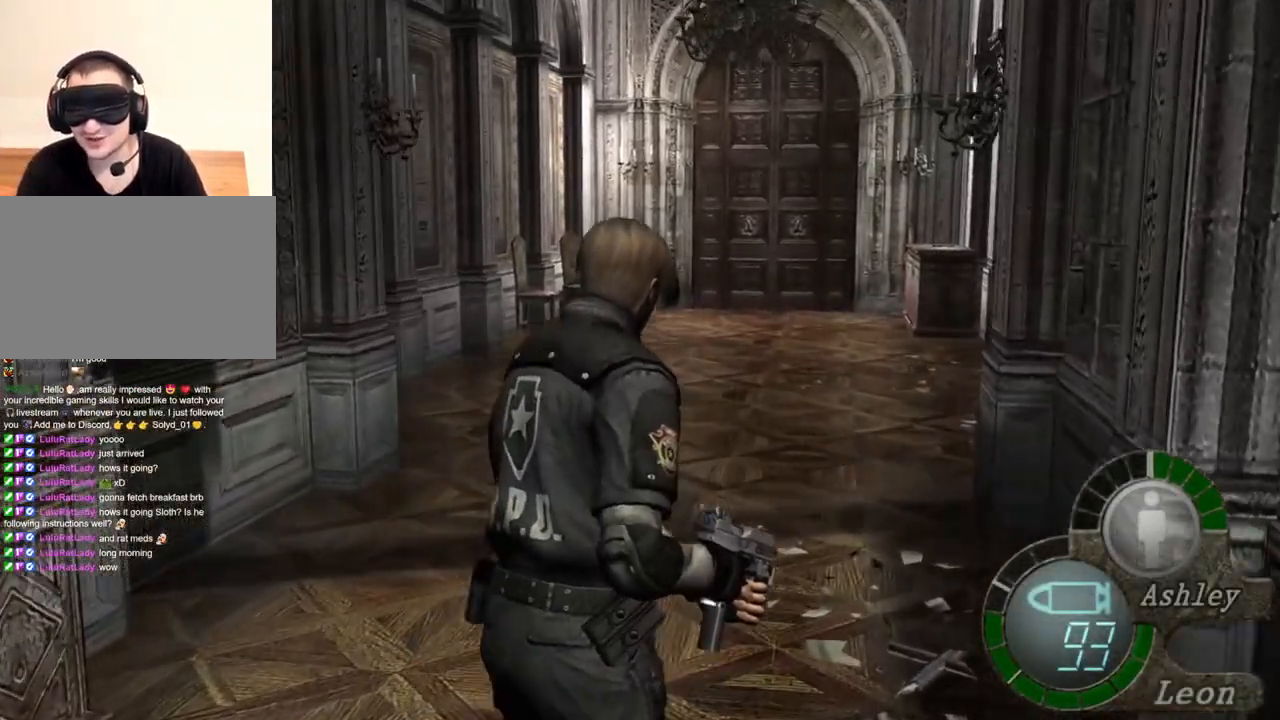
{"keys": ["shift", "w"], "mouse": [], "events": []}
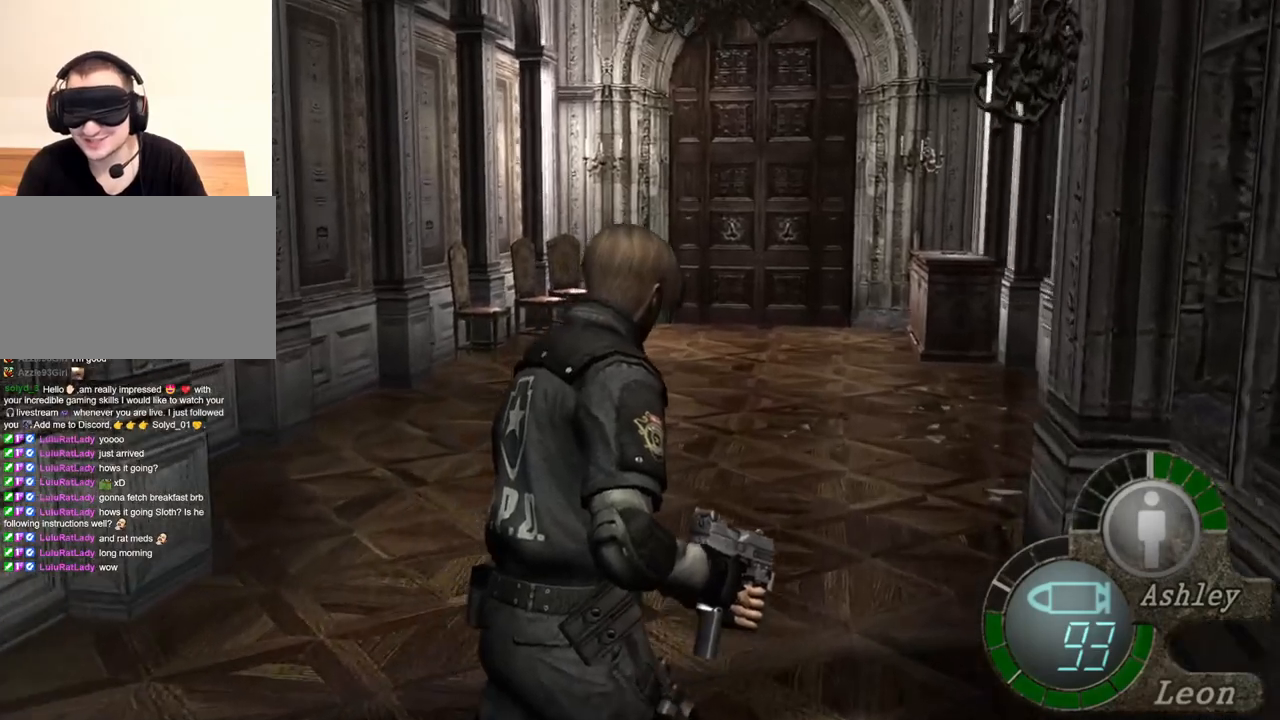
{"keys": ["shift", "w"], "mouse": [], "events": []}
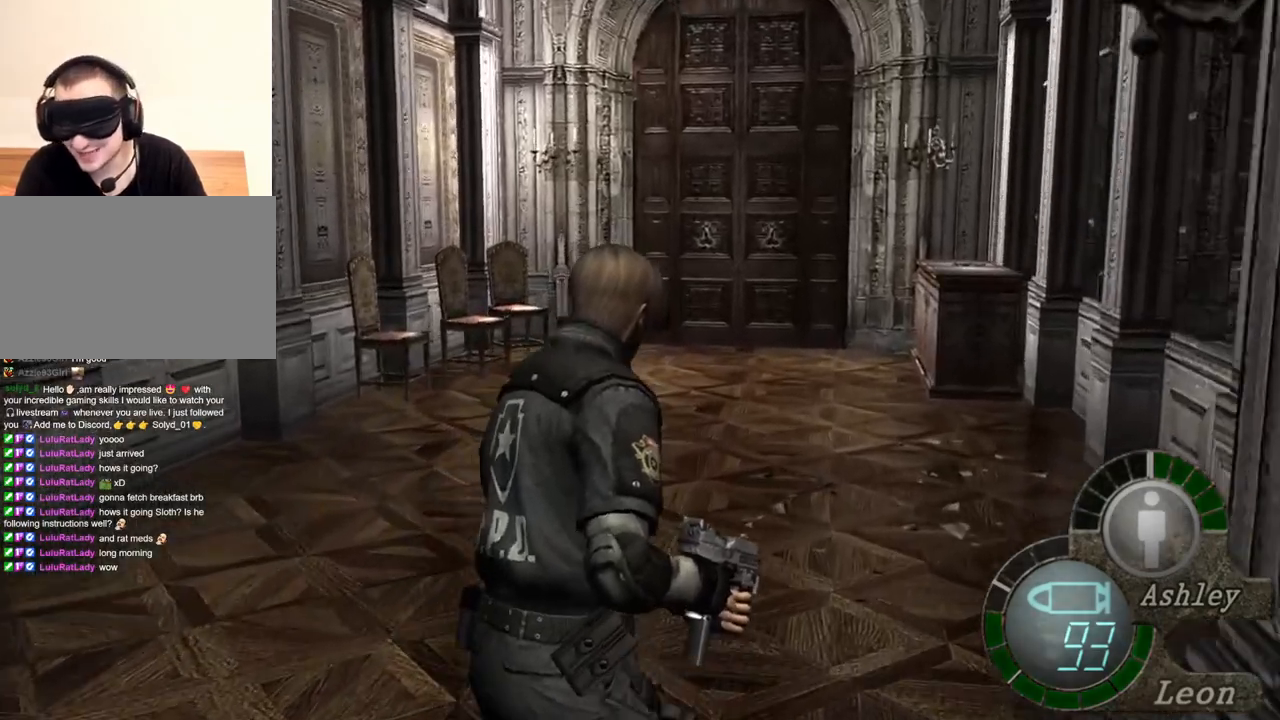
{"keys": ["shift", "w"], "mouse": [], "events": []}
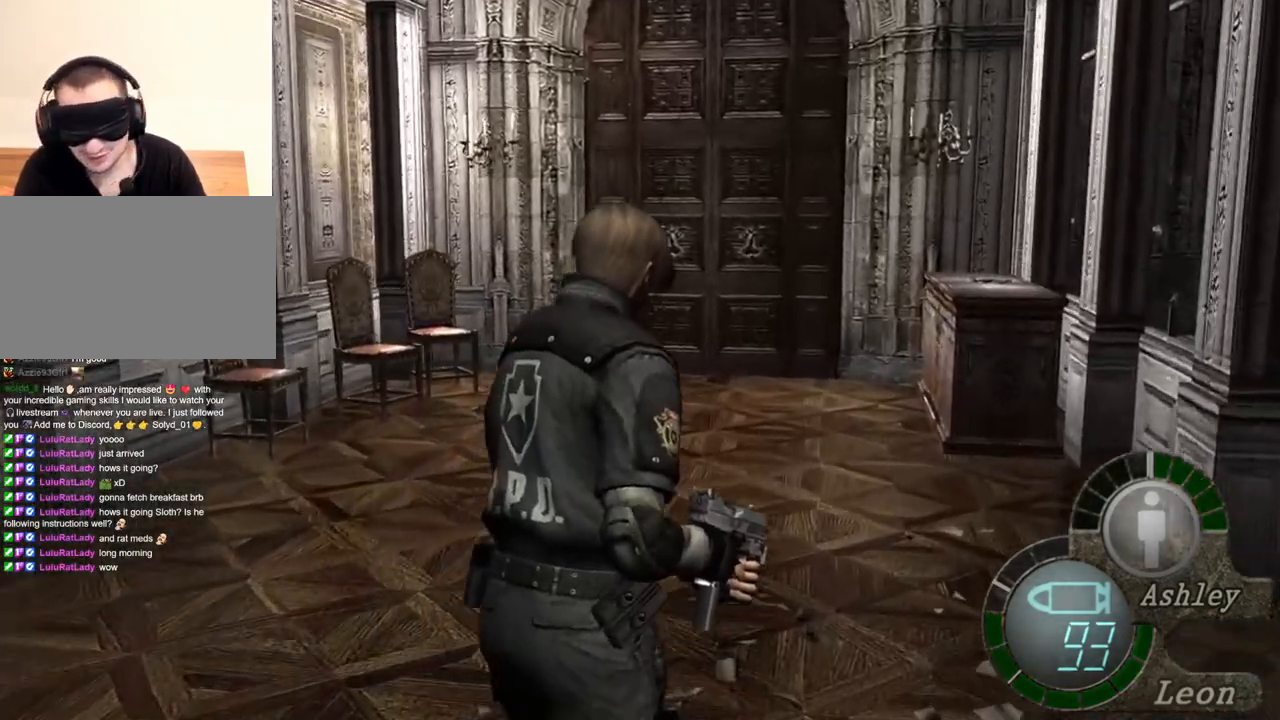
{"keys": ["shift", "w"], "mouse": [], "events": []}
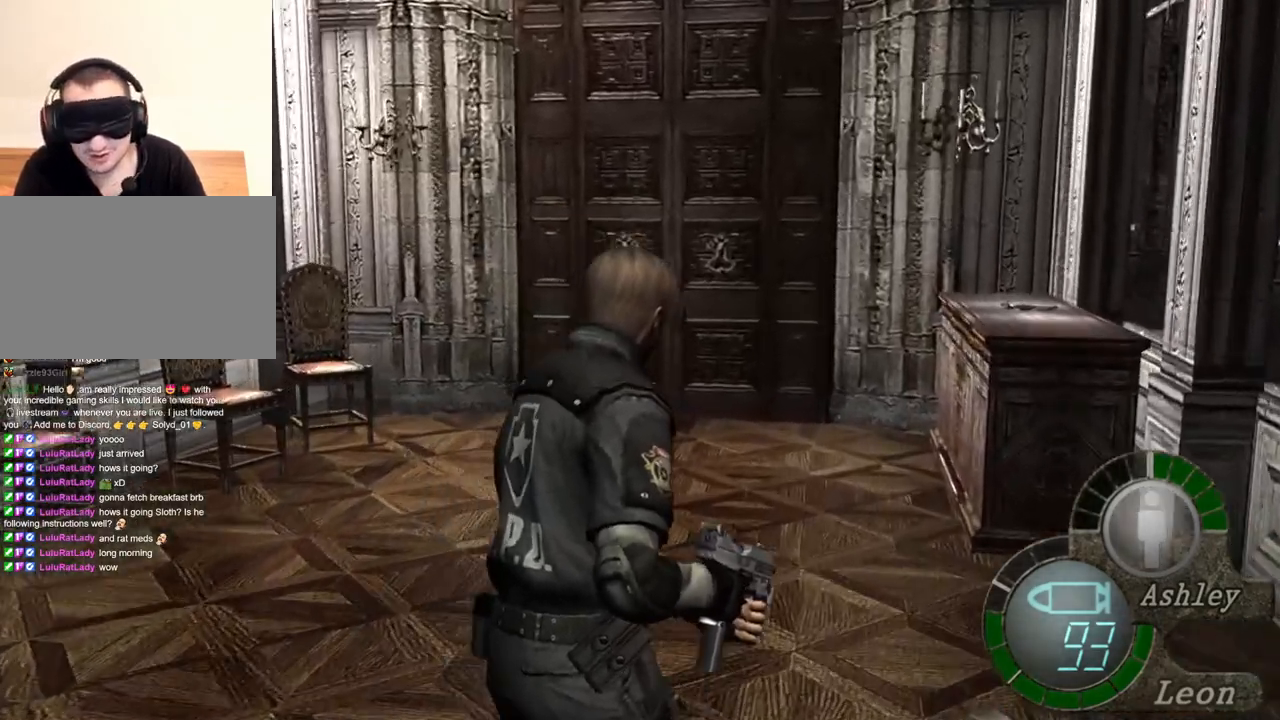
{"keys": ["shift", "w"], "mouse": [], "events": [[184, "e", "down"], [284, "e", "up"], [384, "e", "down"], [417, "e", "up"]]}
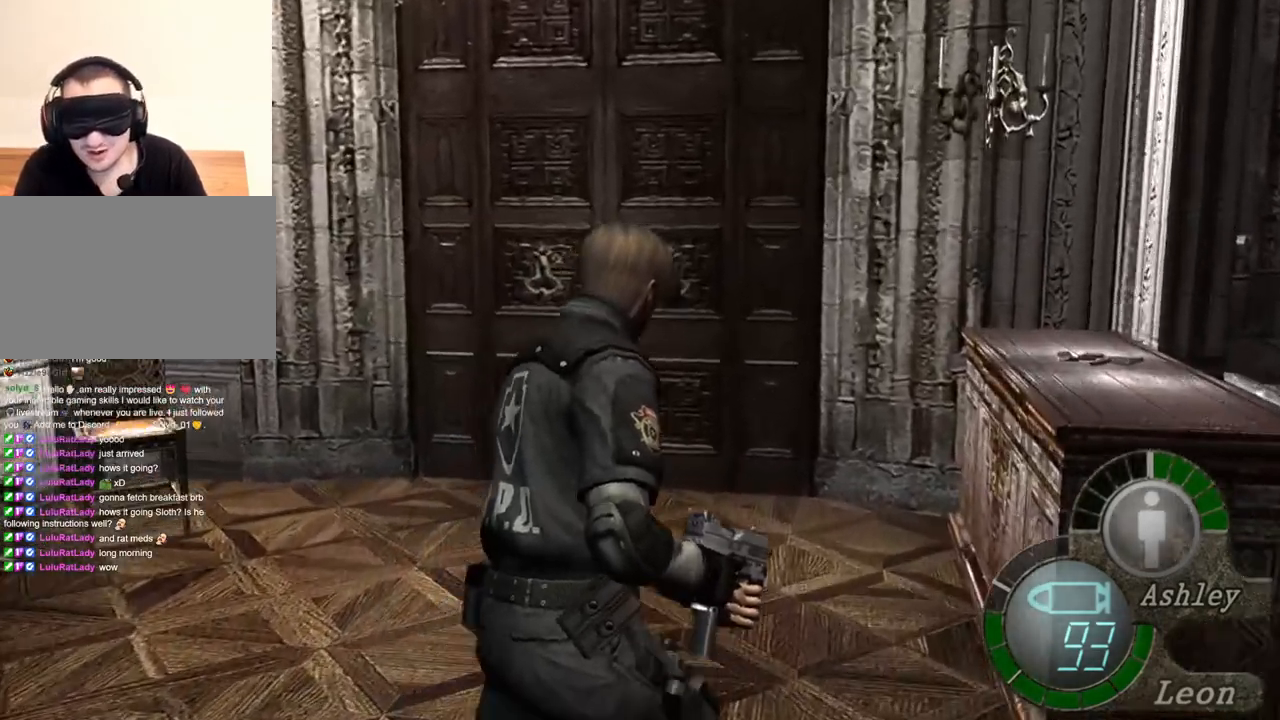
{"keys": ["e", "shift", "w"], "mouse": [], "events": [[17, "e", "down"], [250, "e", "up"], [350, "e", "down"], [417, "e", "up"], [450, "e", "down"]]}
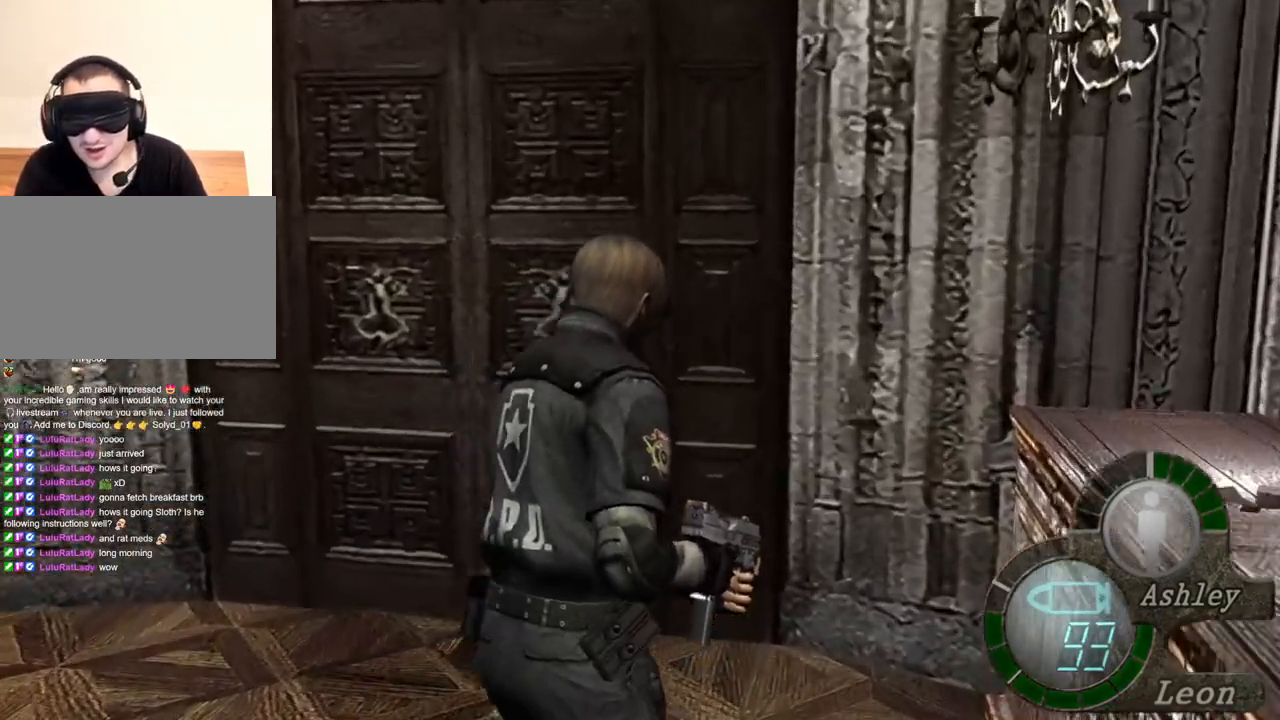
{"keys": ["shift", "w"], "mouse": [], "events": [[50, "e", "up"], [84, "e", "down"], [184, "e", "up"], [217, "e", "down"], [317, "e", "up"], [384, "e", "down"], [450, "e", "up"]]}
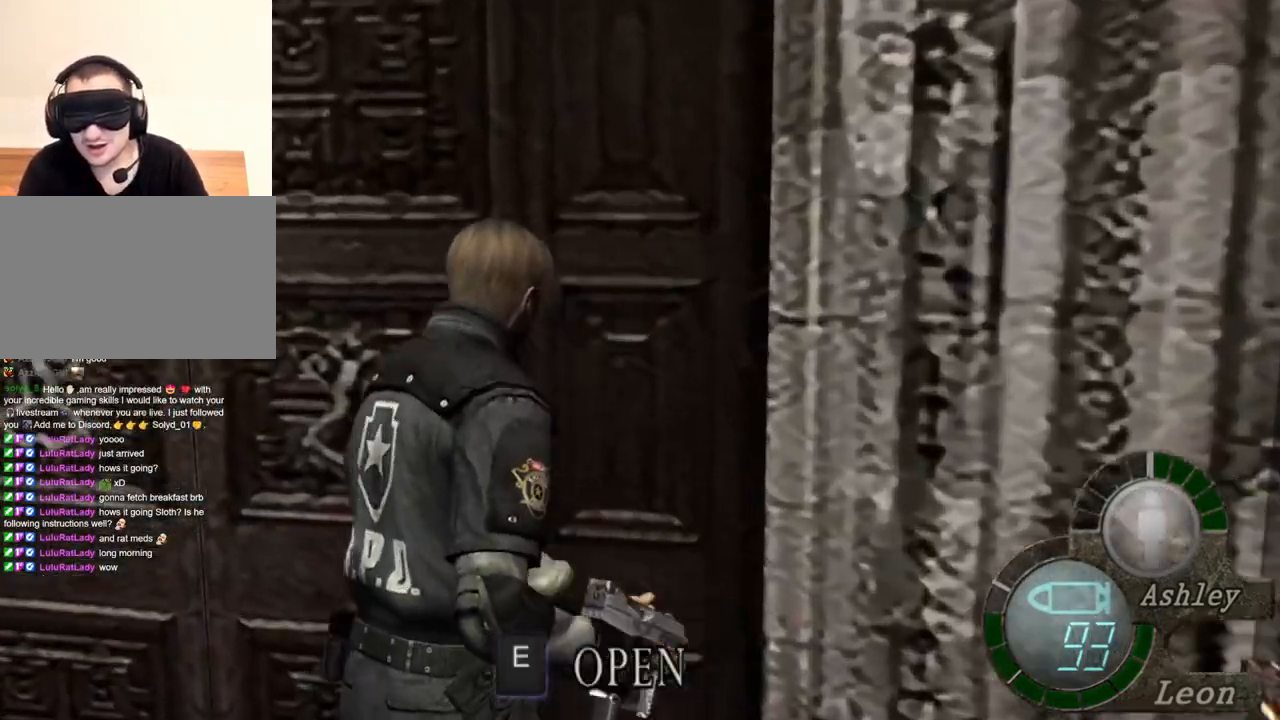
{"keys": ["shift", "w"], "mouse": [], "events": [[17, "e", "down"], [50, "e", "up"], [150, "e", "down"], [250, "e", "up"], [284, "e", "down"], [317, "e", "up"], [384, "e", "down"], [484, "e", "up"]]}
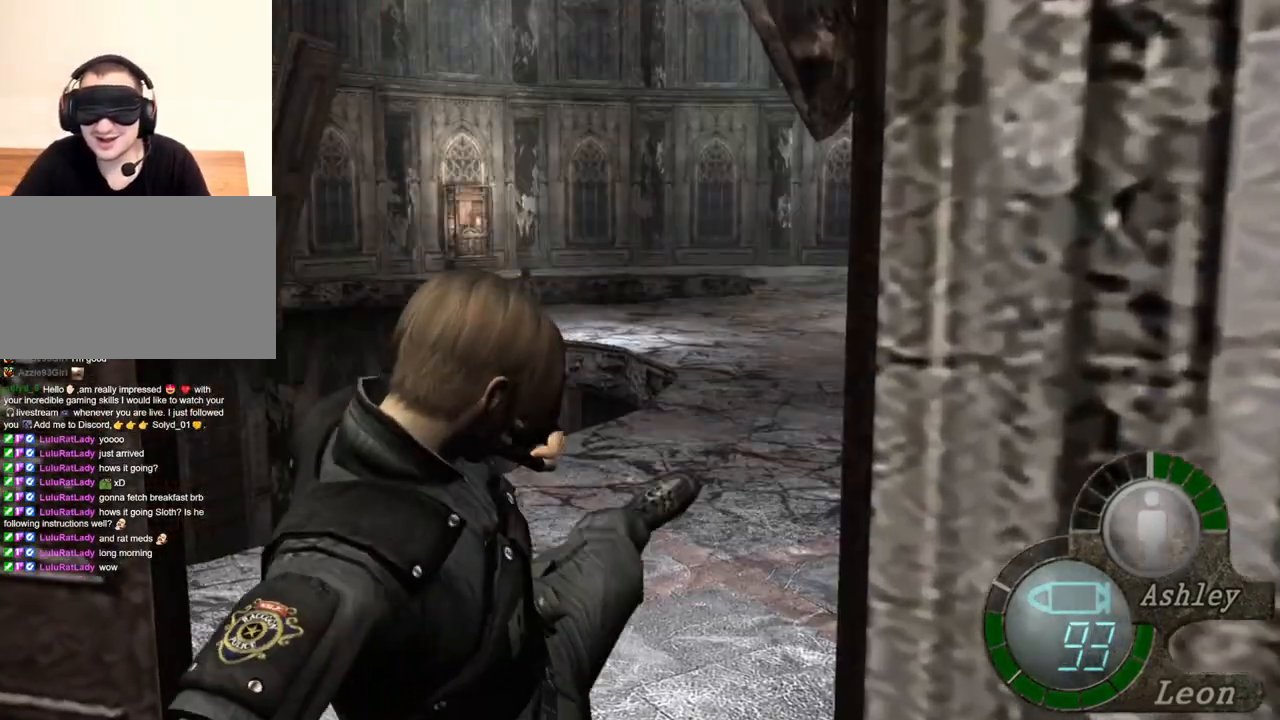
{"keys": [], "mouse": [], "events": [[17, "e", "down"], [250, "e", "up"], [350, "shift", "up"], [350, "w", "up"]]}